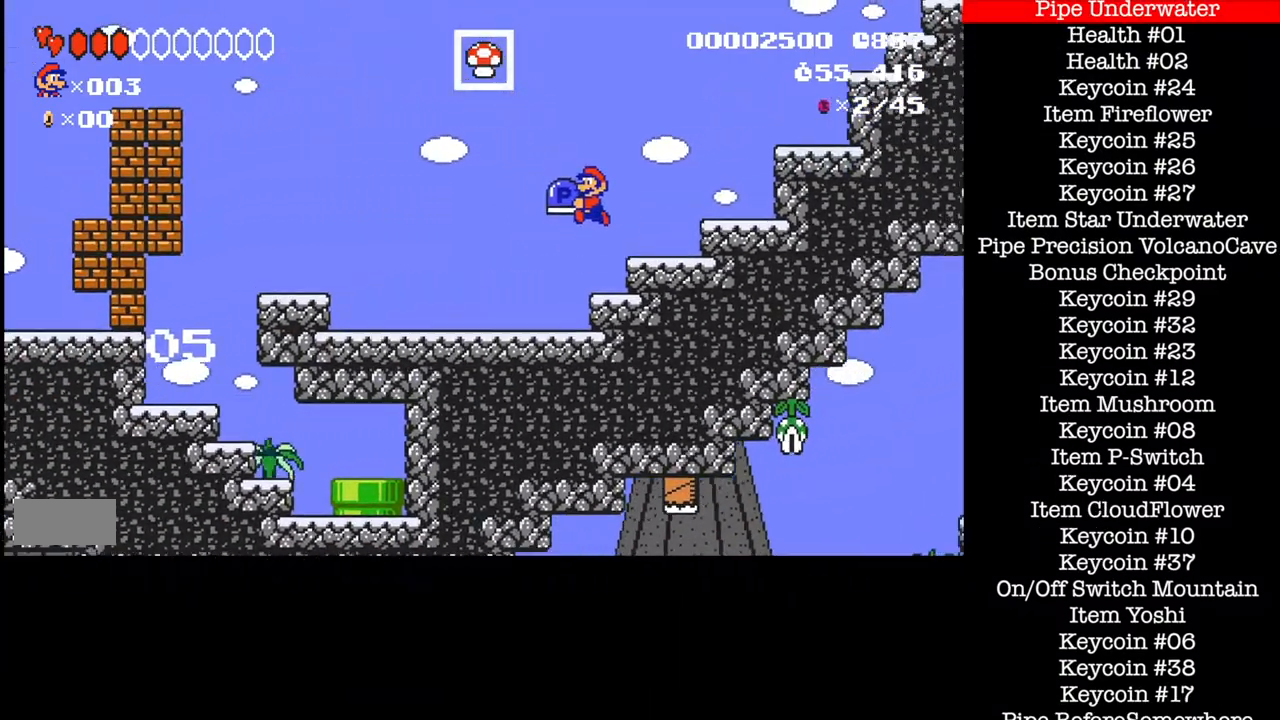
Gameplay with a controller (Nintendo layout); each line is a JSON object with the inputs held at the frame after it. "events" lists button and stick changes between this image and that frame as [ms after this image, input, new state], when the widget could be followed in between. Not read: L3 R1 R3.
{"buttons": ["B", "DPAD_LEFT"], "events": []}
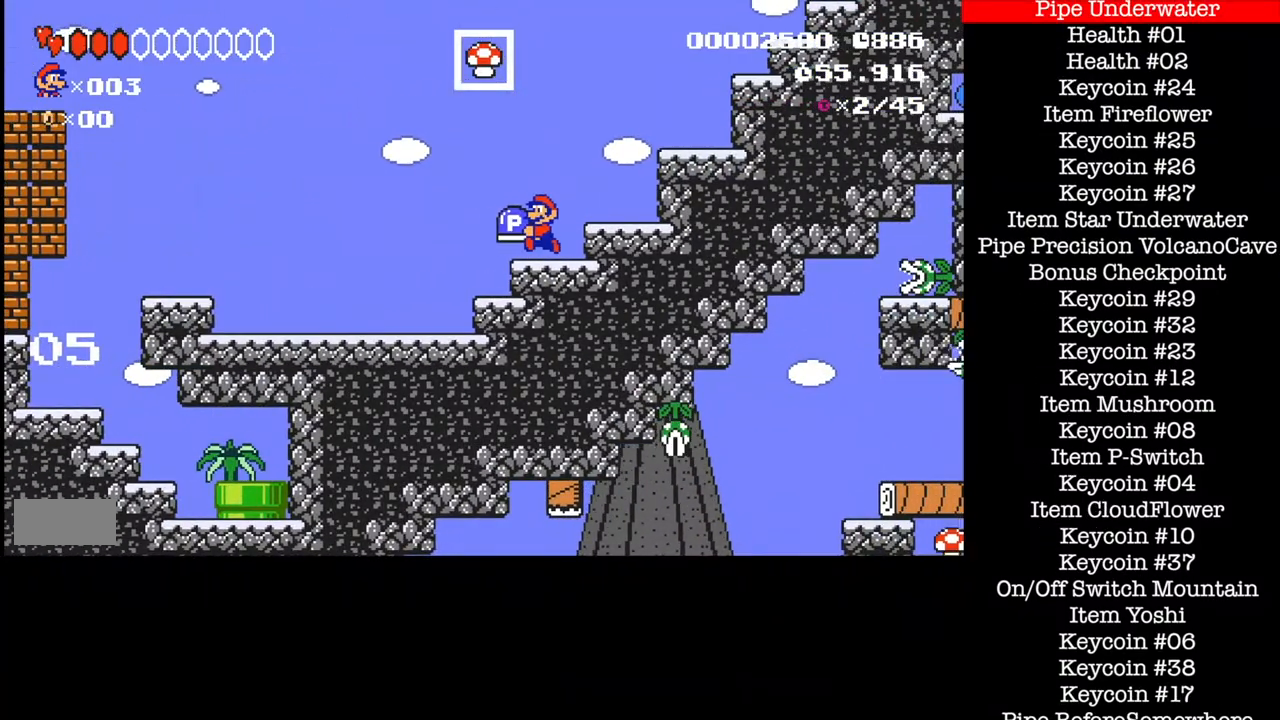
{"buttons": ["B", "DPAD_LEFT"], "events": []}
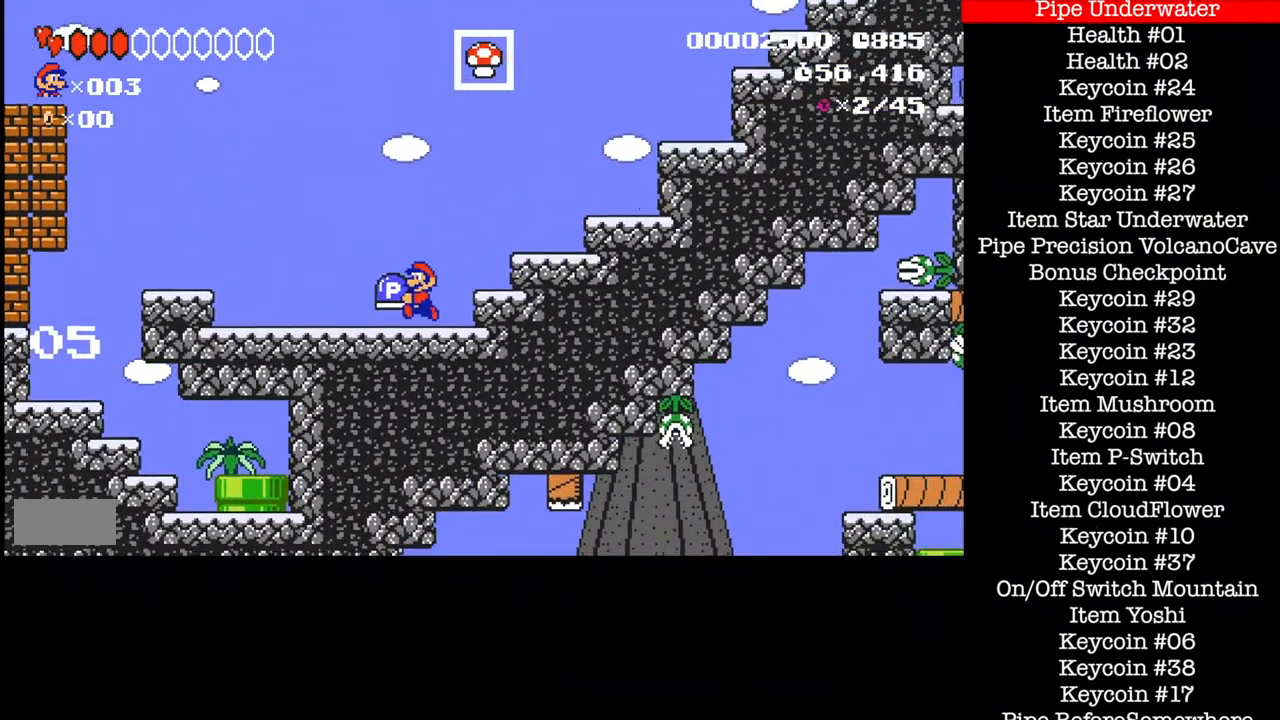
{"buttons": ["B", "DPAD_LEFT"], "events": [[167, "A", "down"], [267, "A", "up"]]}
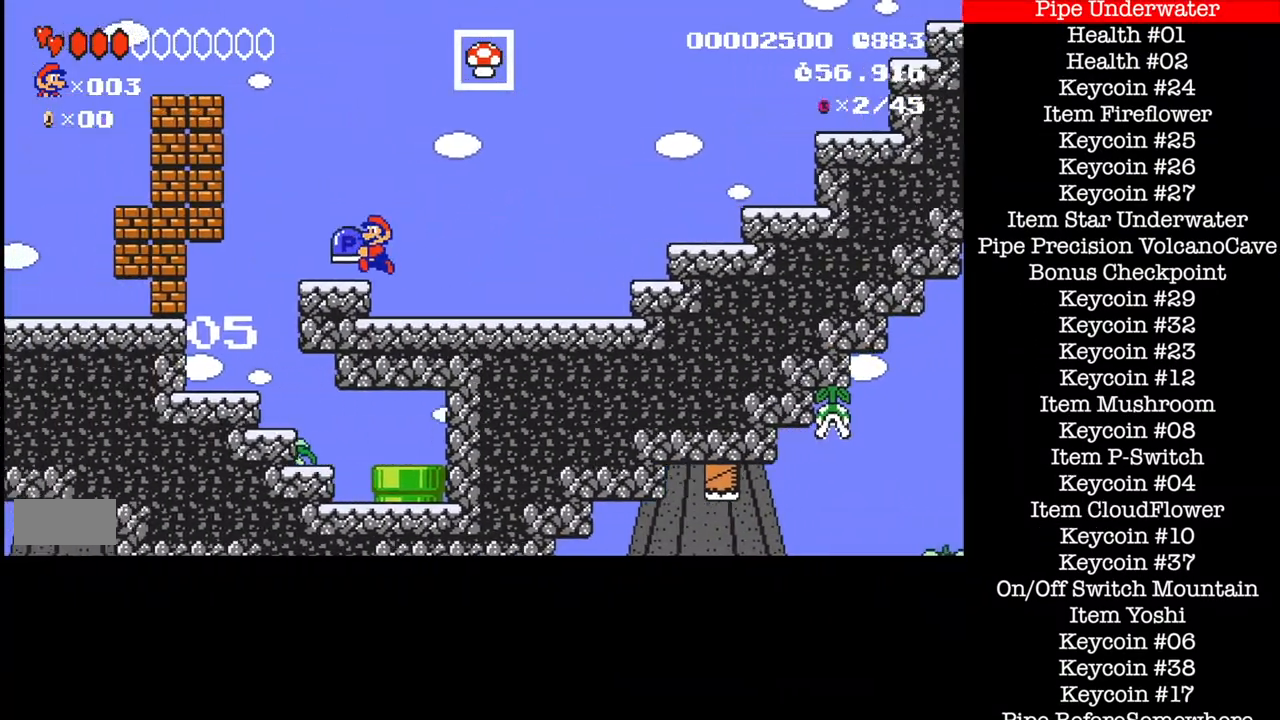
{"buttons": ["A", "B", "DPAD_LEFT"], "events": [[100, "A", "down"]]}
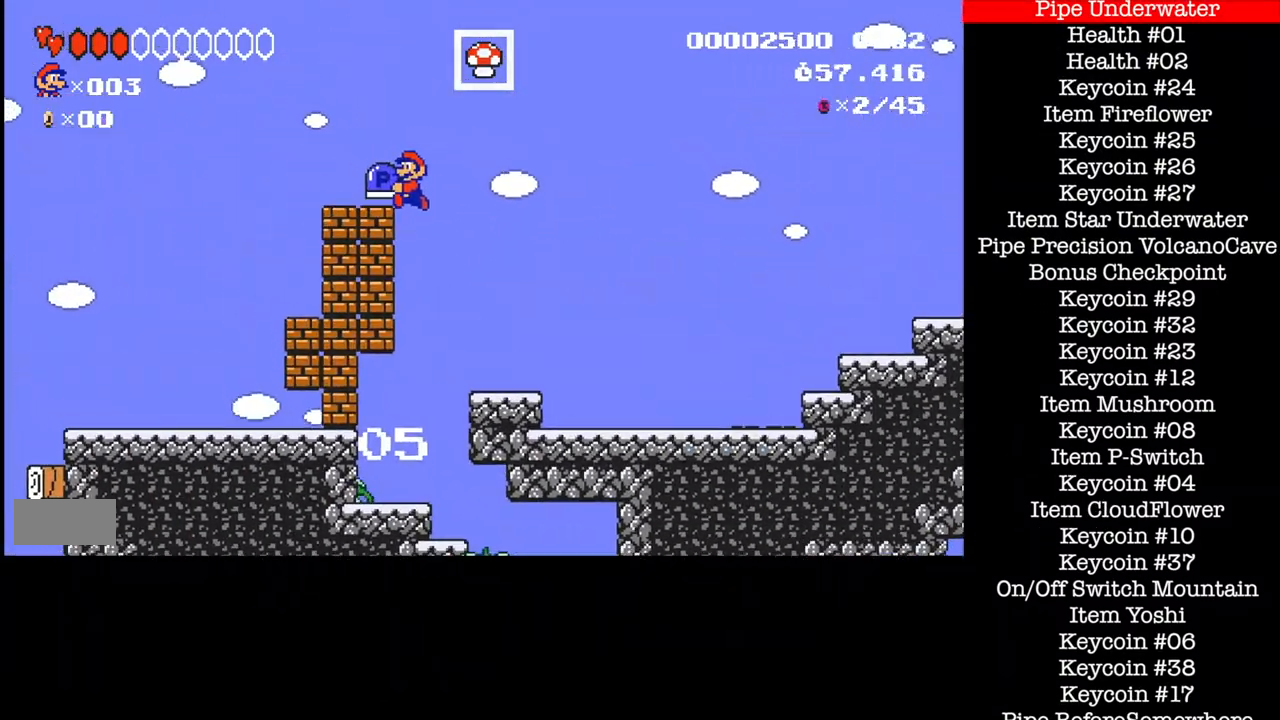
{"buttons": ["B", "DPAD_LEFT"], "events": [[134, "A", "up"]]}
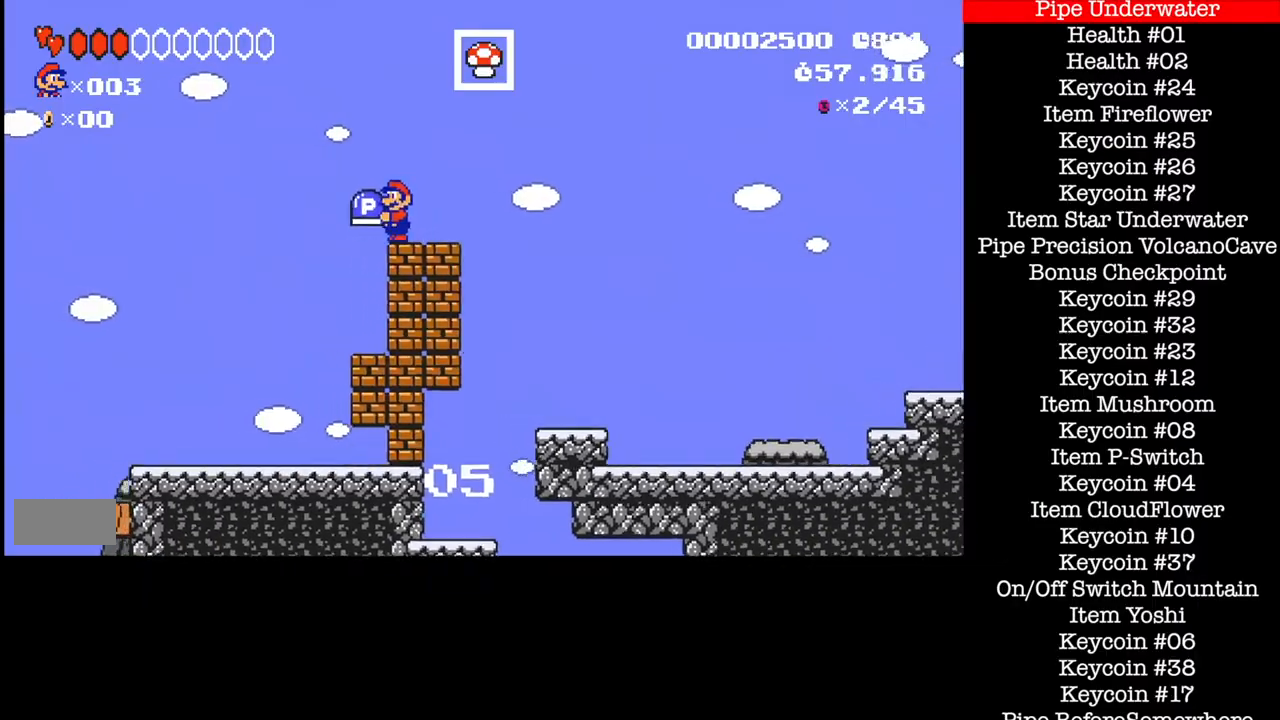
{"buttons": ["B", "DPAD_LEFT"], "events": [[333, "L1", "down"], [433, "L1", "up"]]}
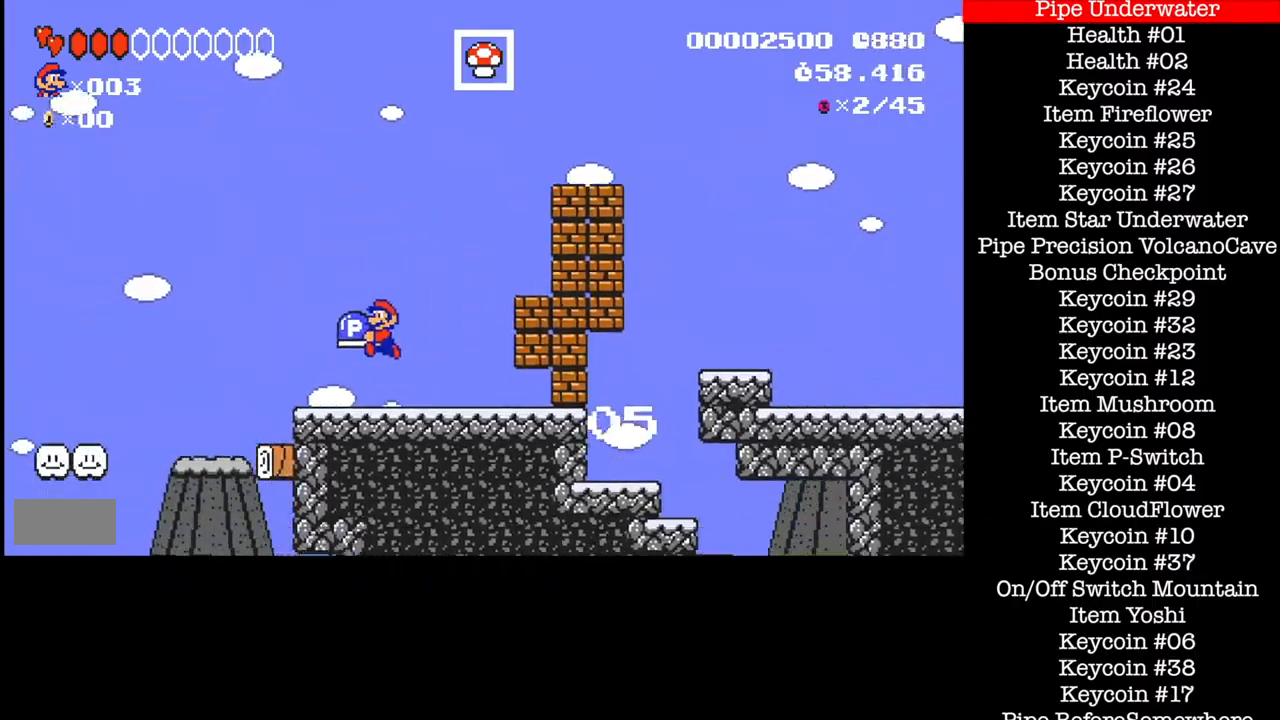
{"buttons": ["B", "DPAD_LEFT"], "events": []}
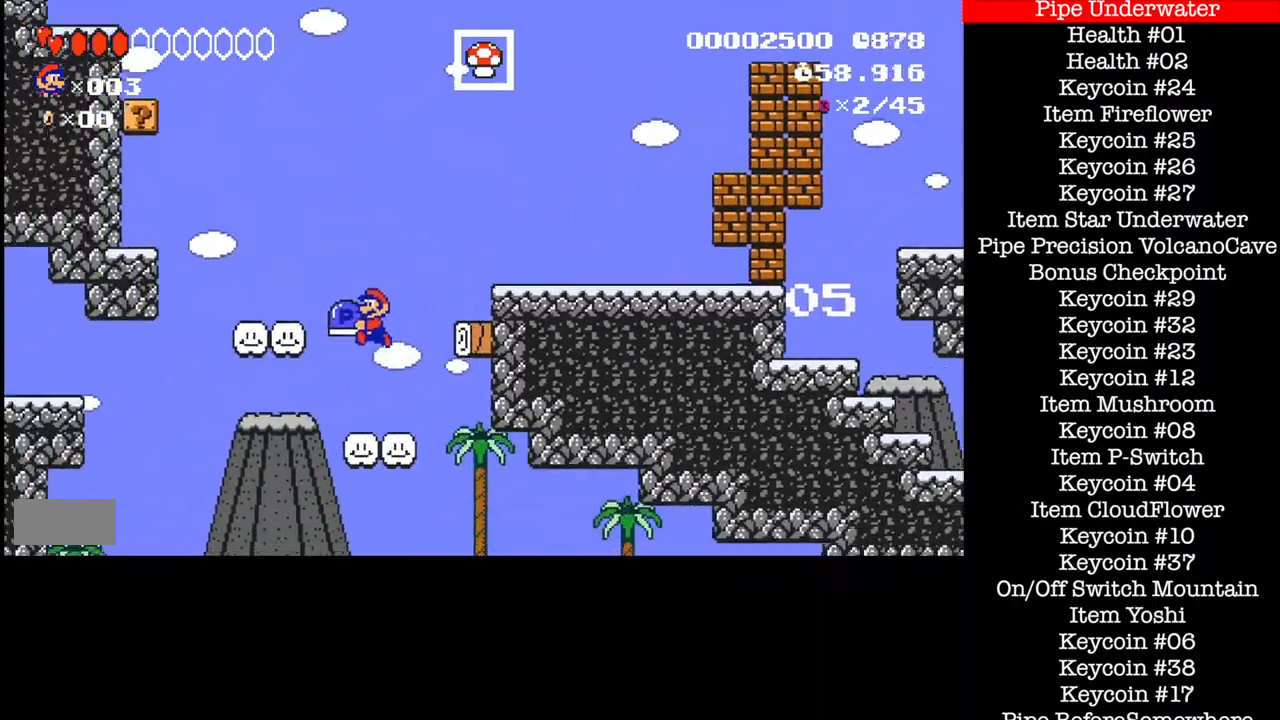
{"buttons": ["B", "DPAD_LEFT"], "events": []}
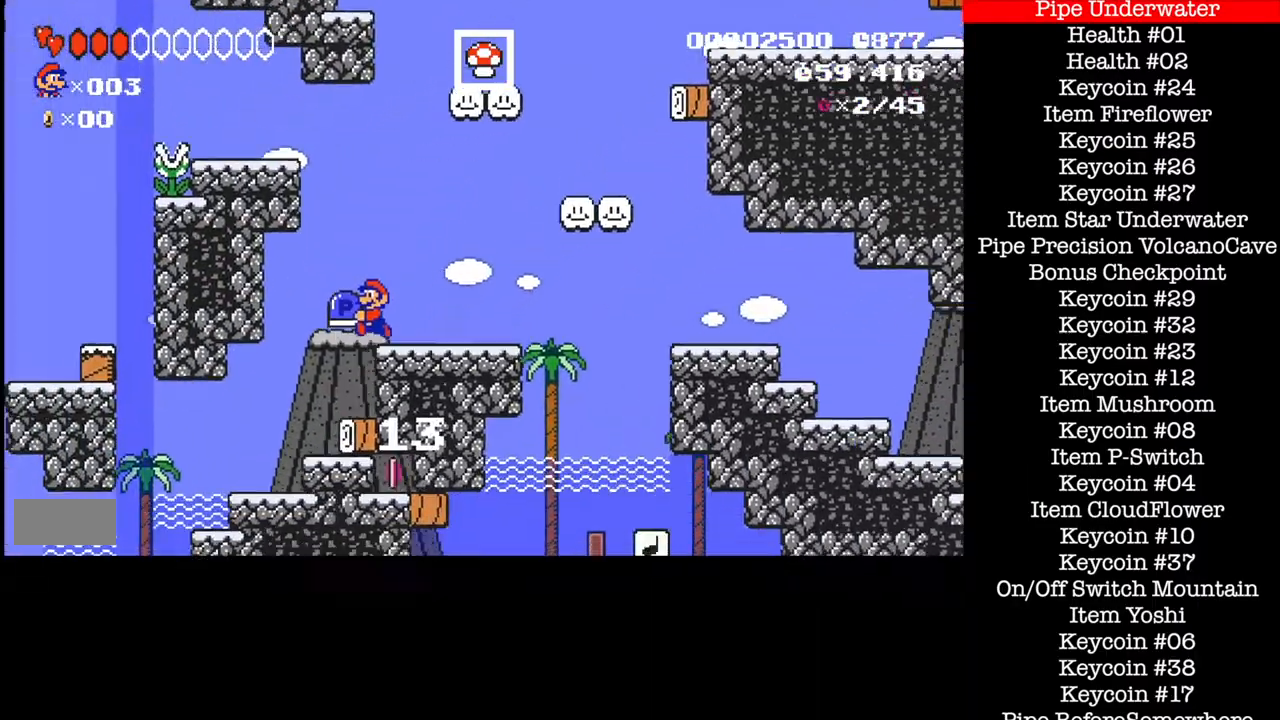
{"buttons": ["B", "DPAD_LEFT"], "events": []}
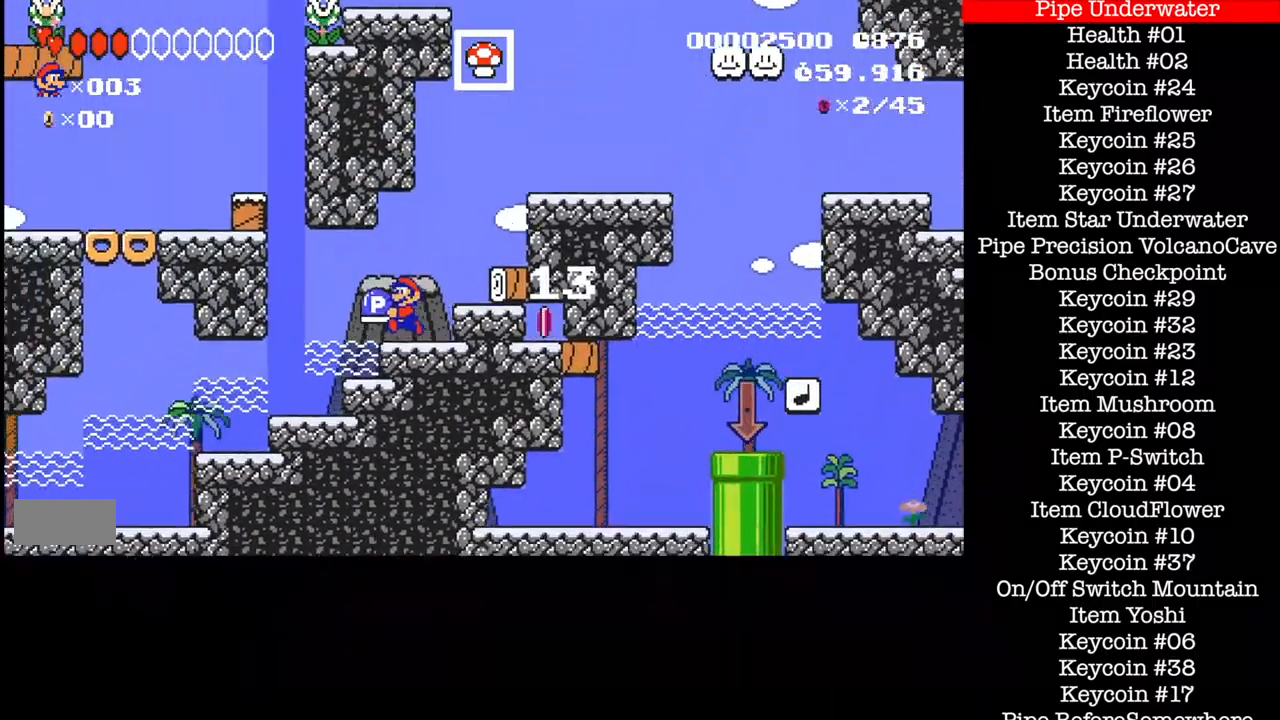
{"buttons": ["DPAD_LEFT"], "events": [[500, "B", "up"]]}
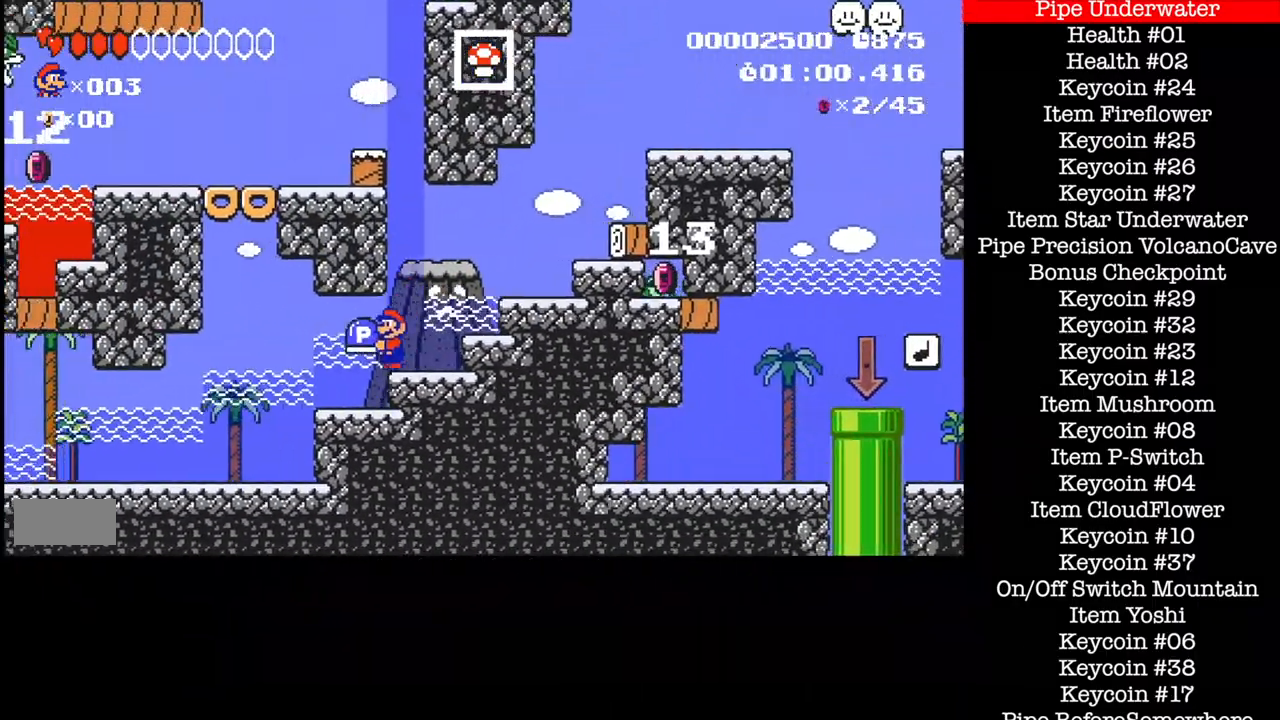
{"buttons": ["B", "DPAD_LEFT"]}
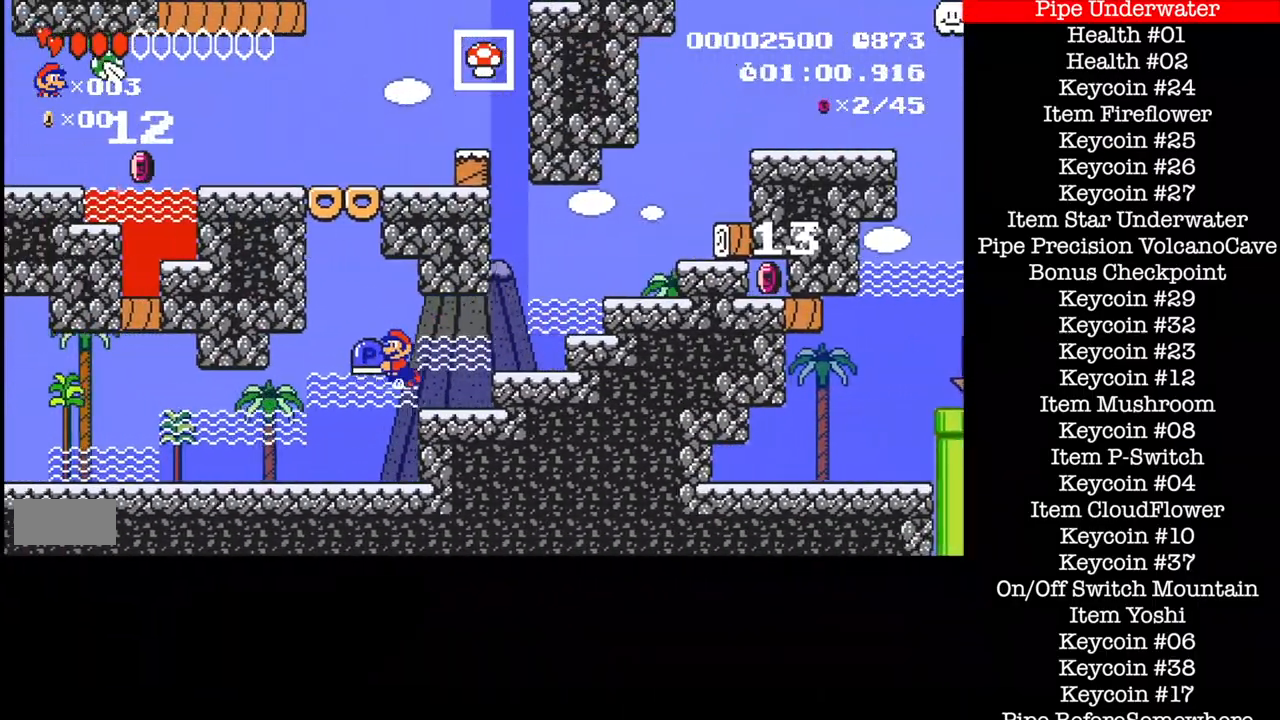
{"buttons": ["B", "DPAD_LEFT"], "events": []}
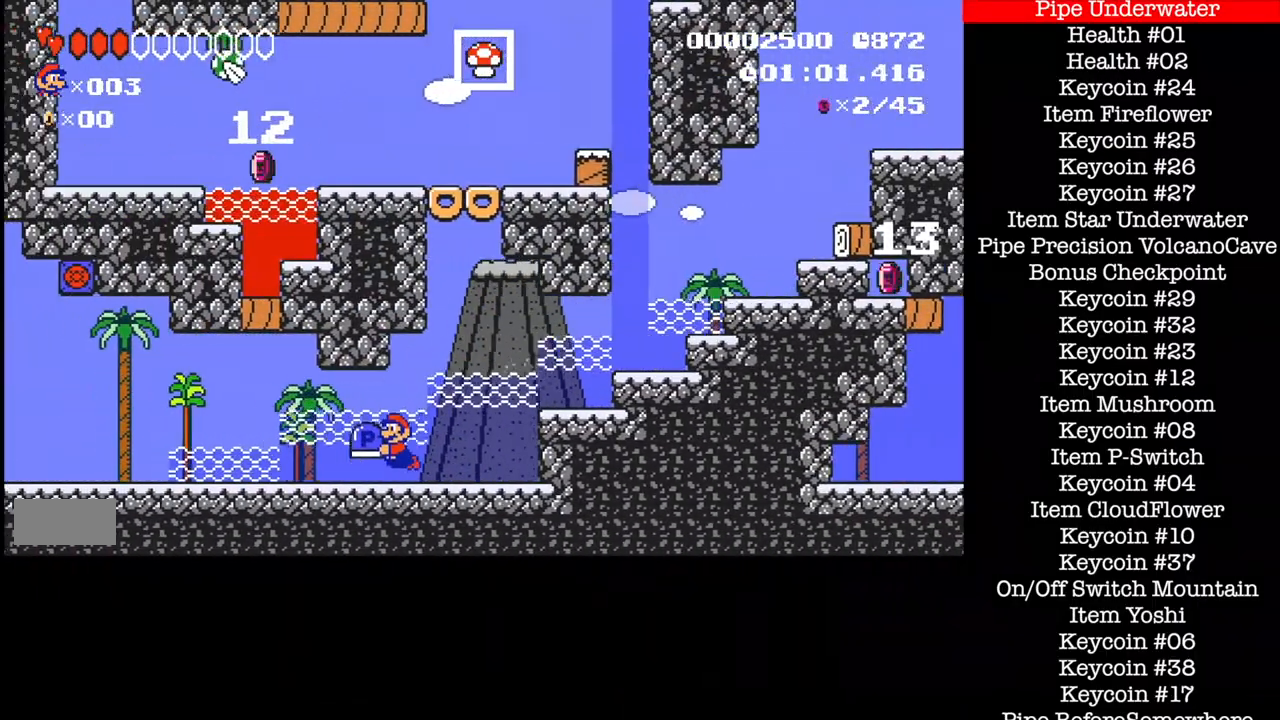
{"buttons": ["B", "DPAD_LEFT"], "events": []}
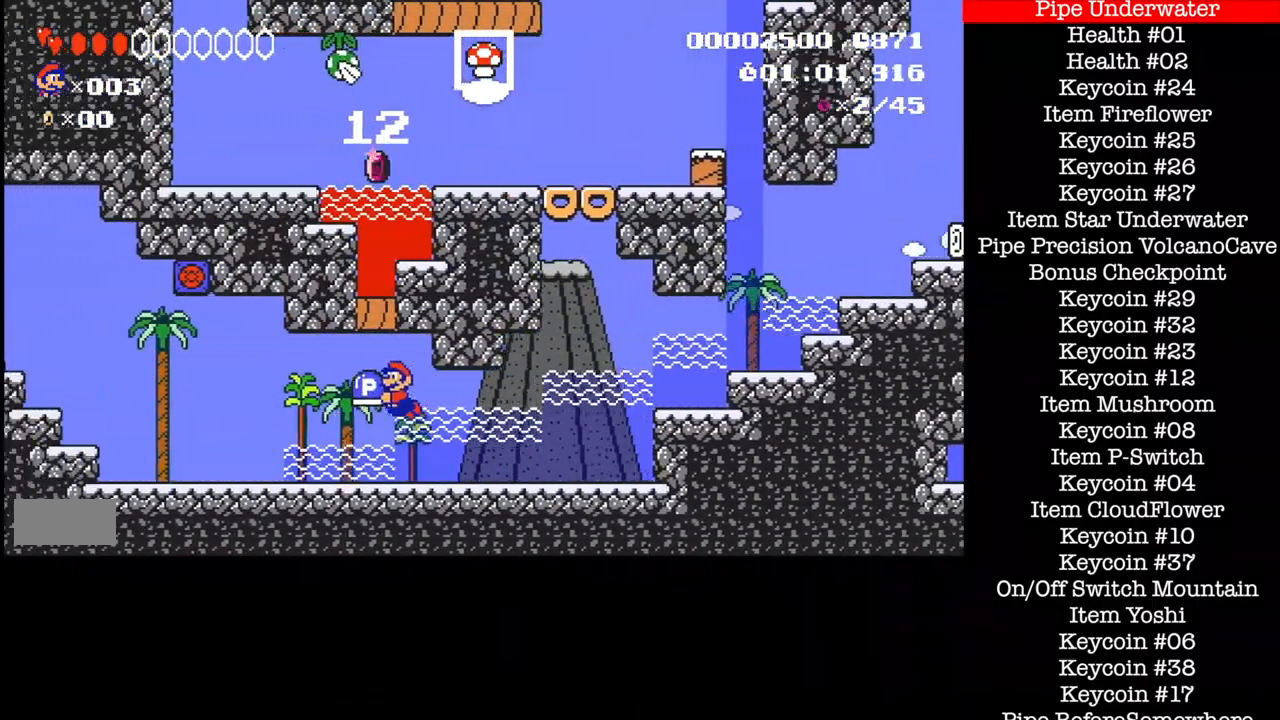
{"buttons": ["B", "DPAD_LEFT"], "events": []}
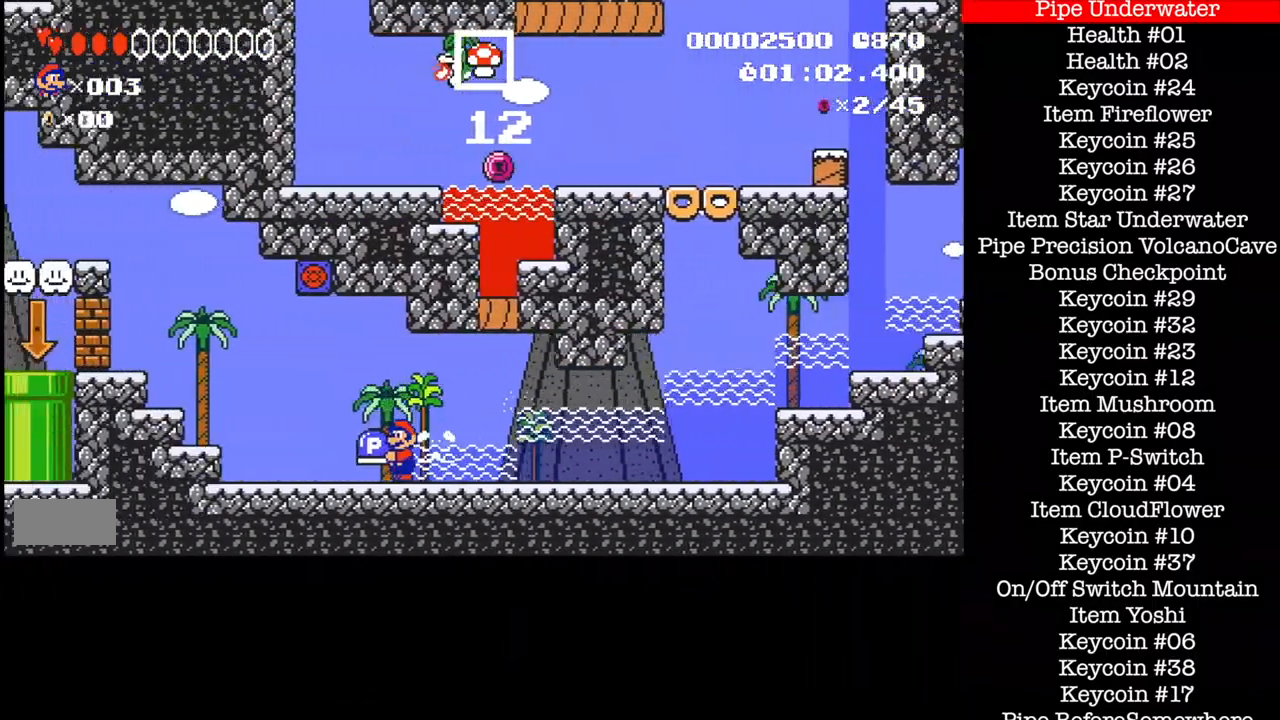
{"buttons": ["B", "DPAD_LEFT"], "events": []}
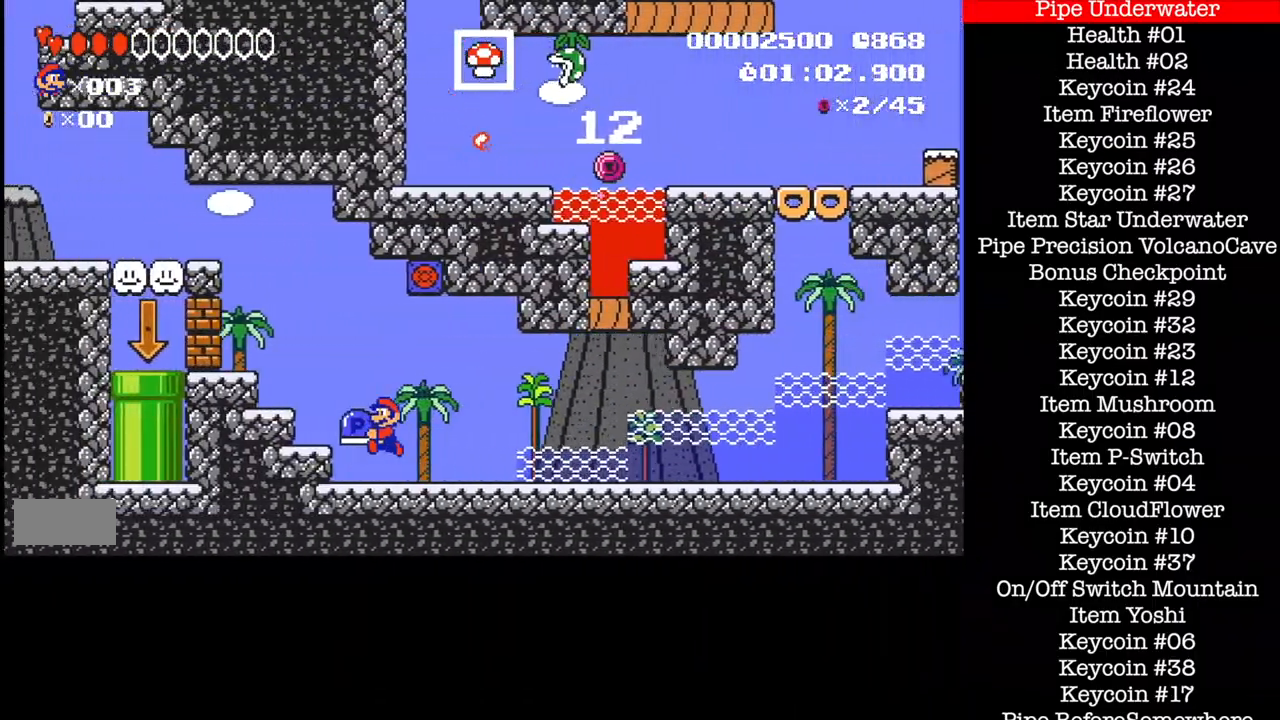
{"buttons": ["A", "B"], "events": [[33, "A", "down"], [467, "DPAD_LEFT", "up"]]}
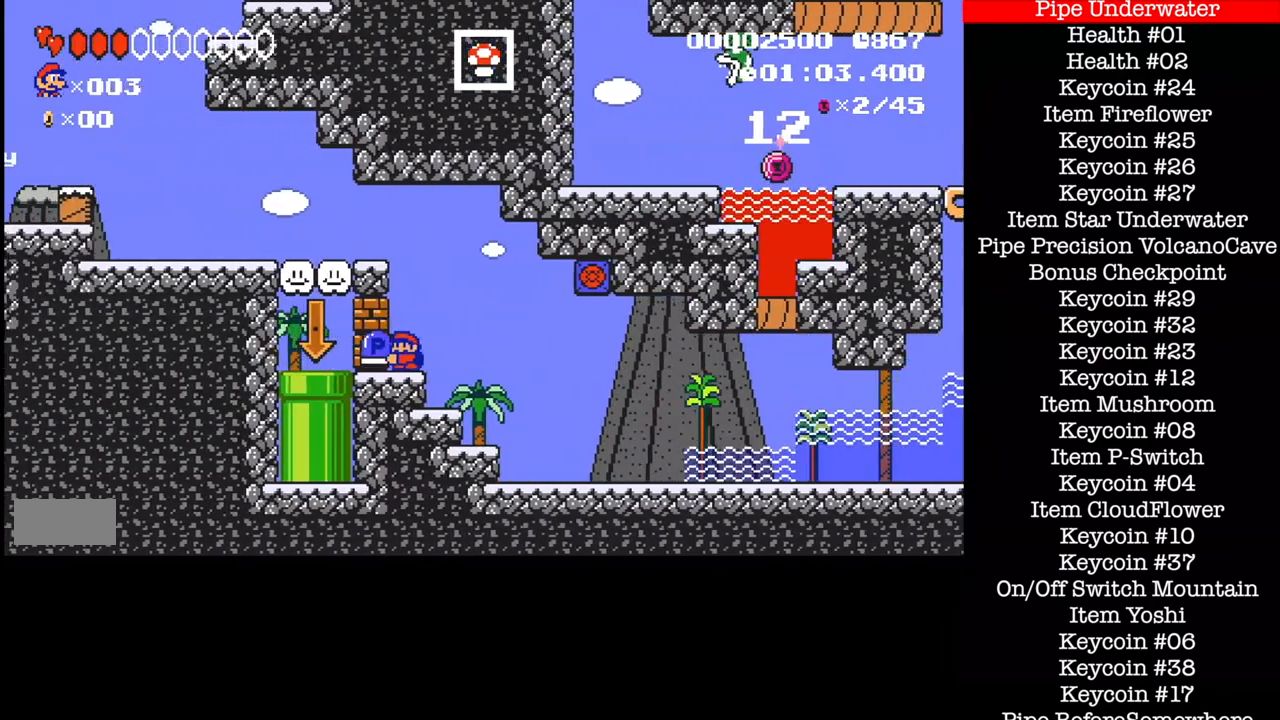
{"buttons": ["B", "DPAD_RIGHT"], "events": [[34, "A", "up"], [34, "DPAD_DOWN", "down"], [100, "A", "down"], [200, "A", "up"], [200, "DPAD_DOWN", "up"], [267, "DPAD_RIGHT", "down"]]}